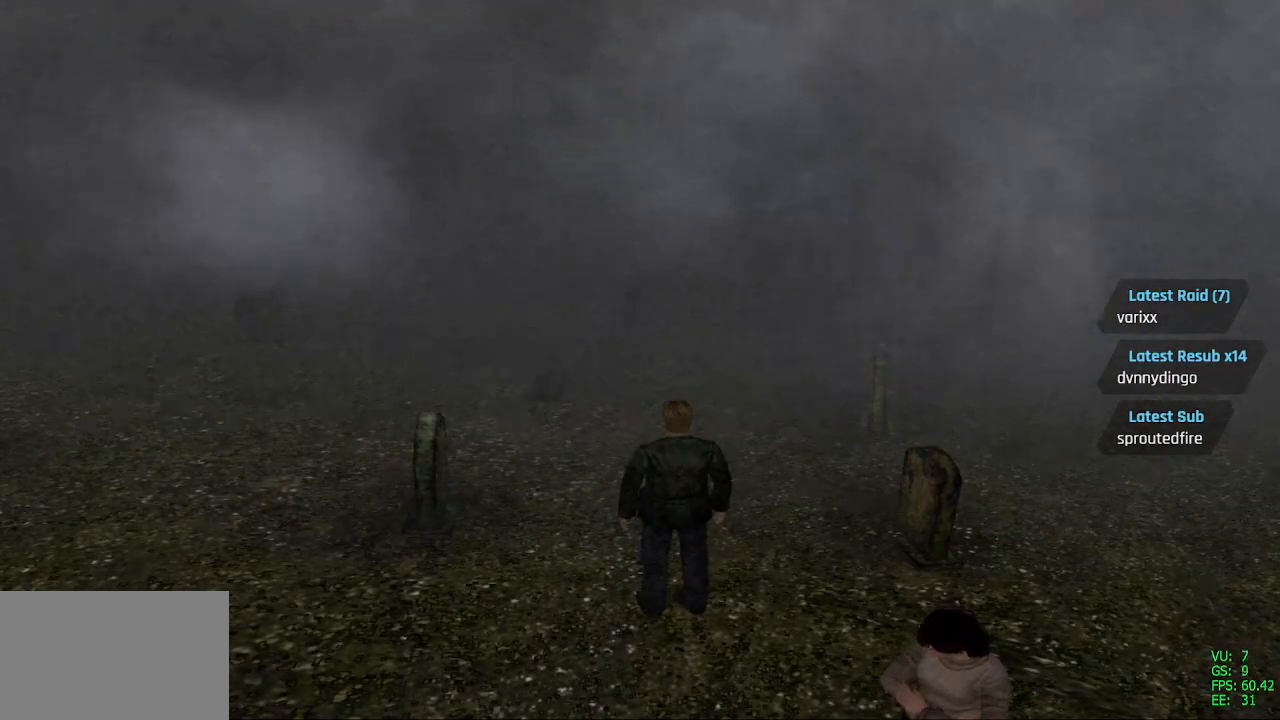
Gameplay with a controller (PlayStation layout); each line is a JSON object with the inputs held at the frame after it. "events" lists button and stick changes between this image and that frame as [ms after this image, input, new state], when the widget could be followed in between.
{"buttons": ["SQUARE", "DPAD_UP", "DPAD_RIGHT"], "left_stick": "center", "right_stick": "center", "events": [[50, "DPAD_UP", "down"], [83, "SQUARE", "down"], [317, "DPAD_RIGHT", "down"]]}
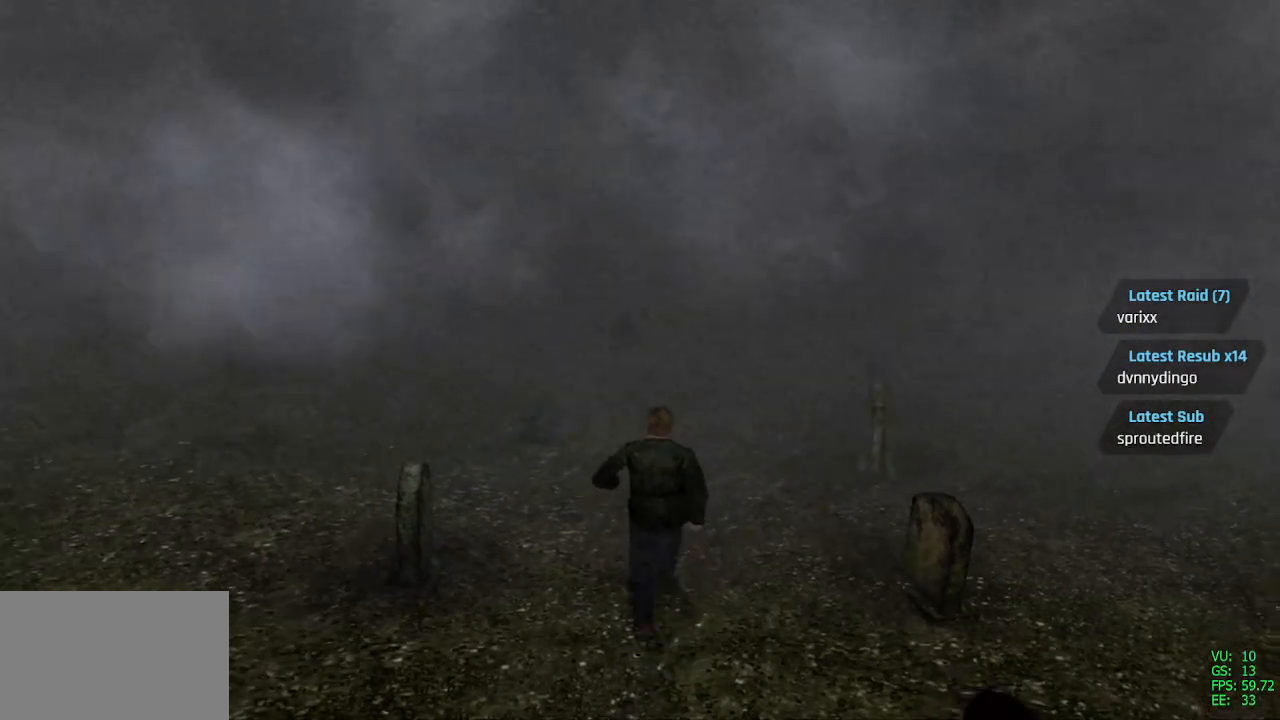
{"buttons": ["SQUARE", "DPAD_UP"], "left_stick": "center", "right_stick": "center", "events": [[50, "DPAD_RIGHT", "up"]]}
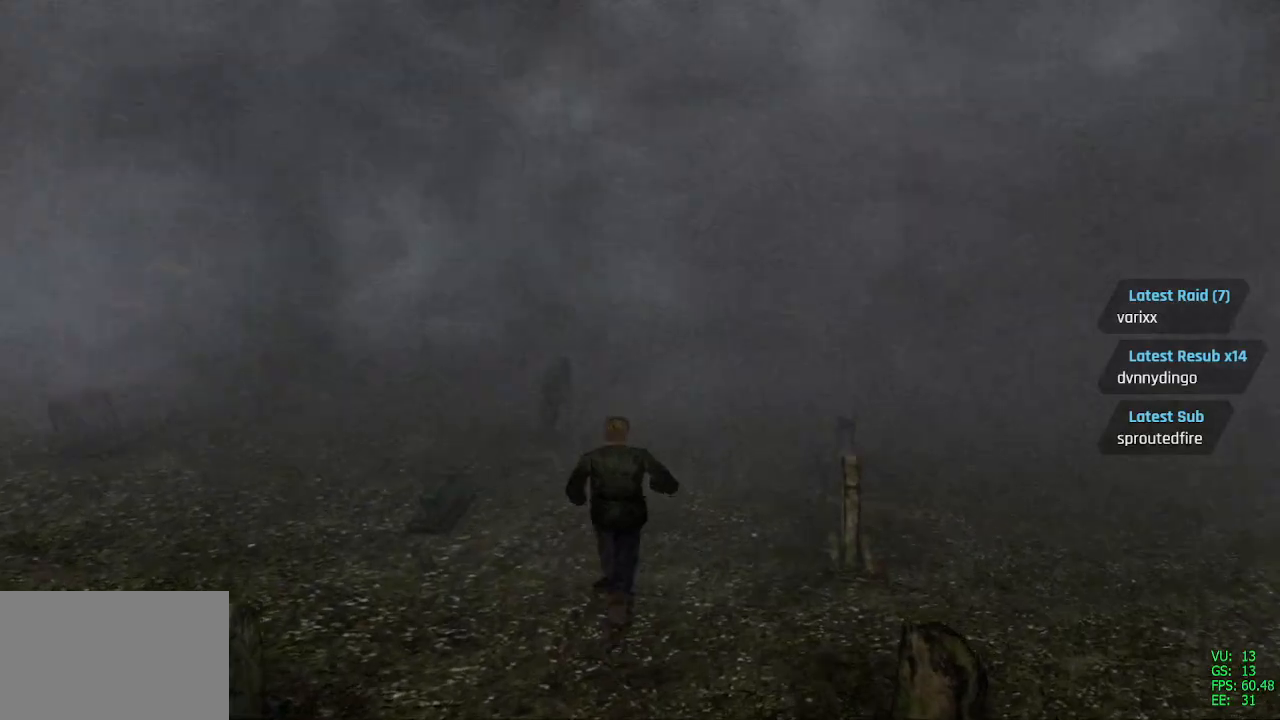
{"buttons": ["SQUARE", "DPAD_UP"], "left_stick": "center", "right_stick": "center", "events": []}
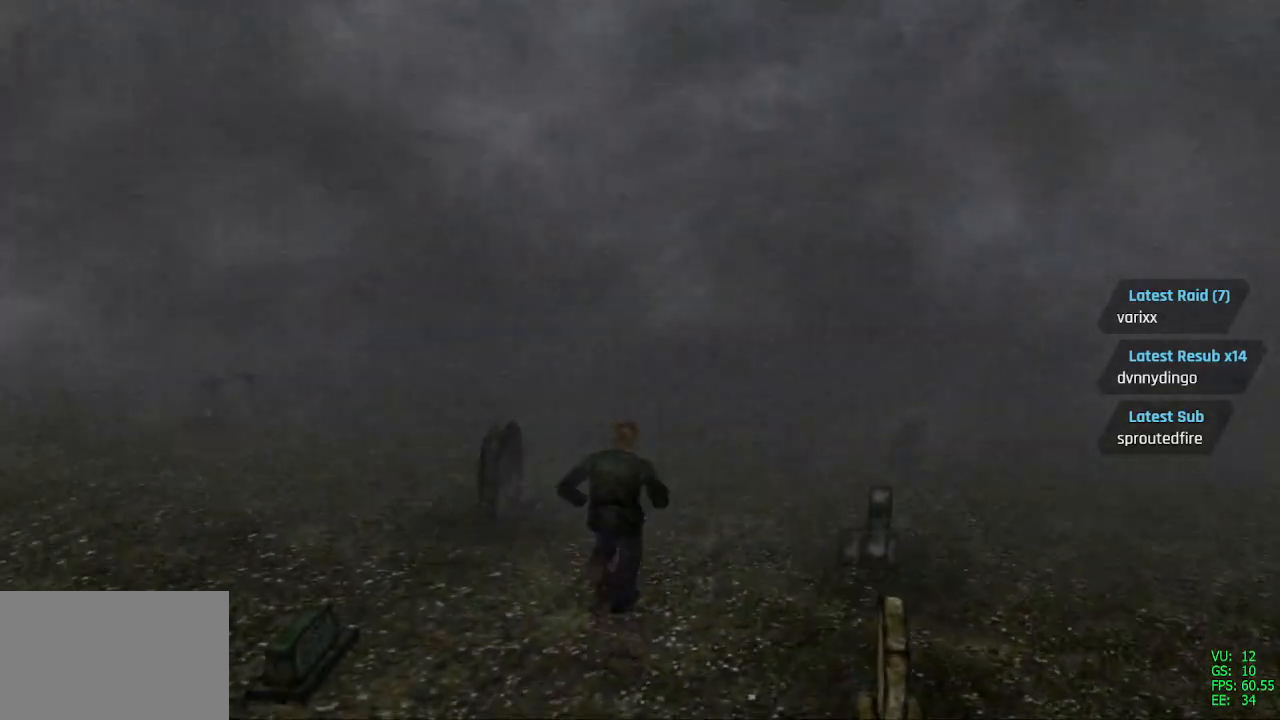
{"buttons": ["SQUARE", "DPAD_UP"], "left_stick": "center", "right_stick": "center", "events": []}
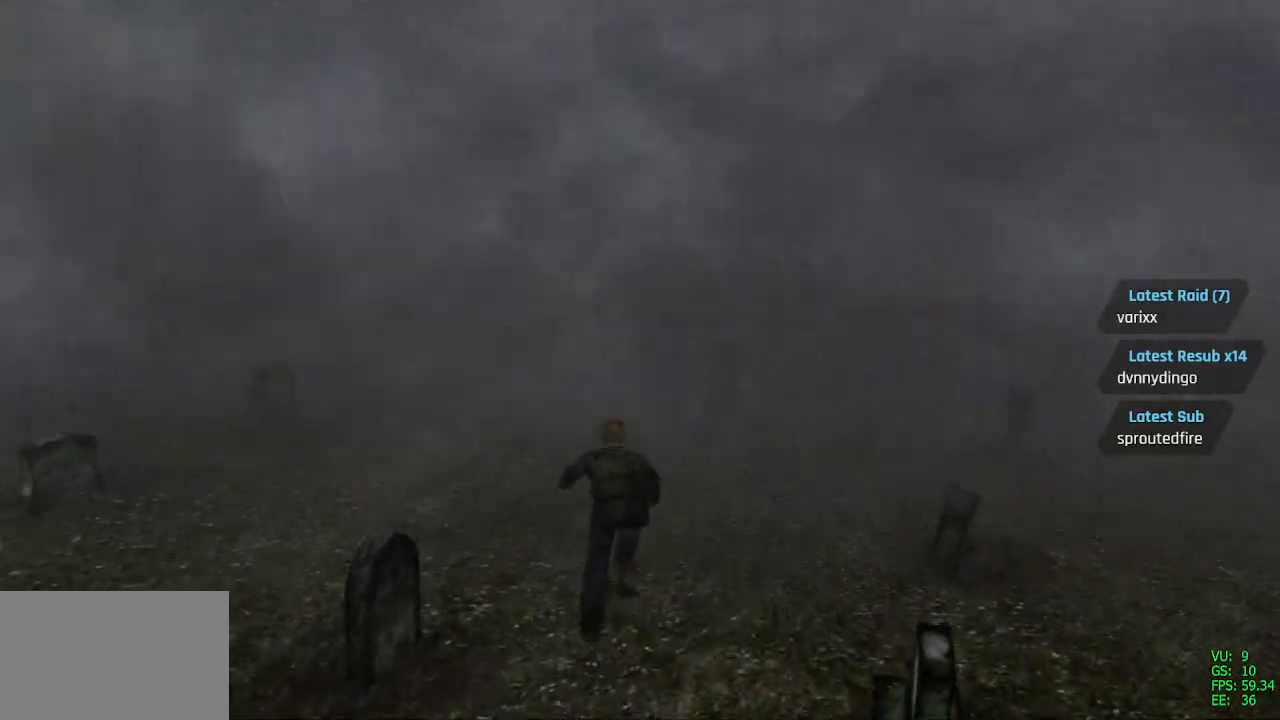
{"buttons": ["SQUARE", "DPAD_UP", "DPAD_LEFT"], "left_stick": "center", "right_stick": "center", "events": [[400, "DPAD_LEFT", "down"], [450, "DPAD_UP", "up"], [500, "DPAD_UP", "down"]]}
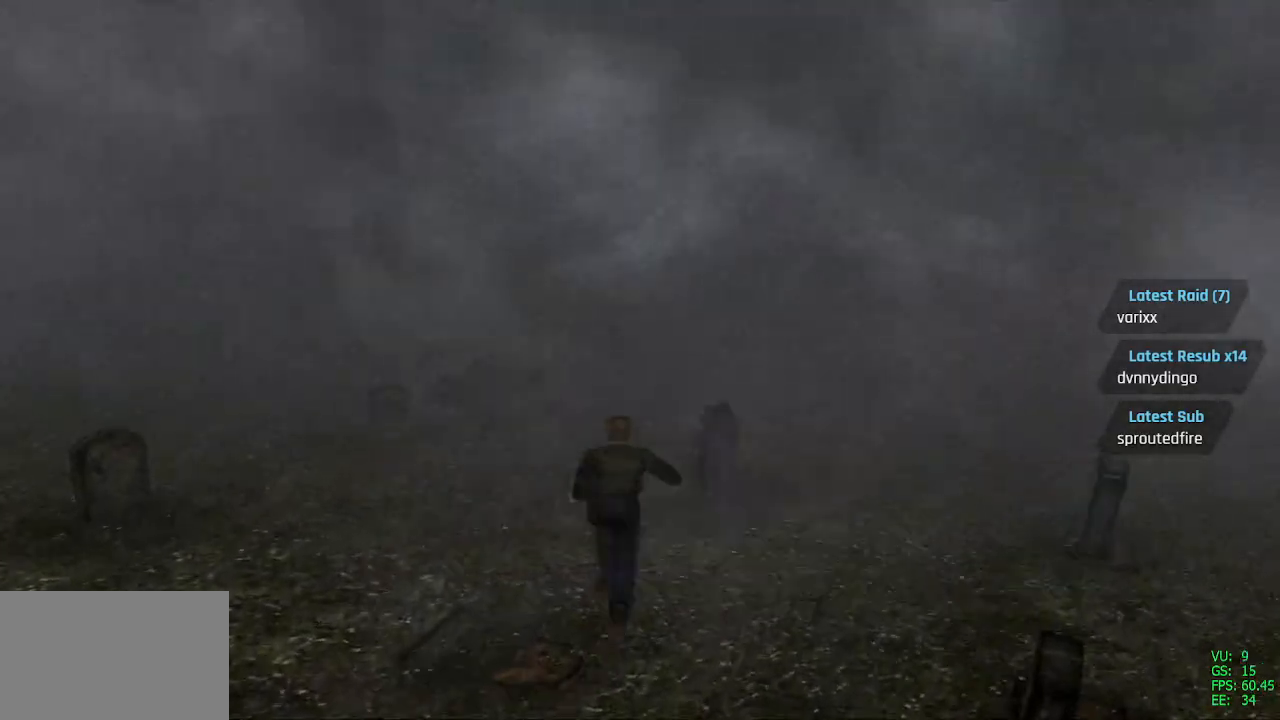
{"buttons": ["SQUARE", "DPAD_UP"], "left_stick": "center", "right_stick": "center", "events": [[50, "DPAD_LEFT", "up"]]}
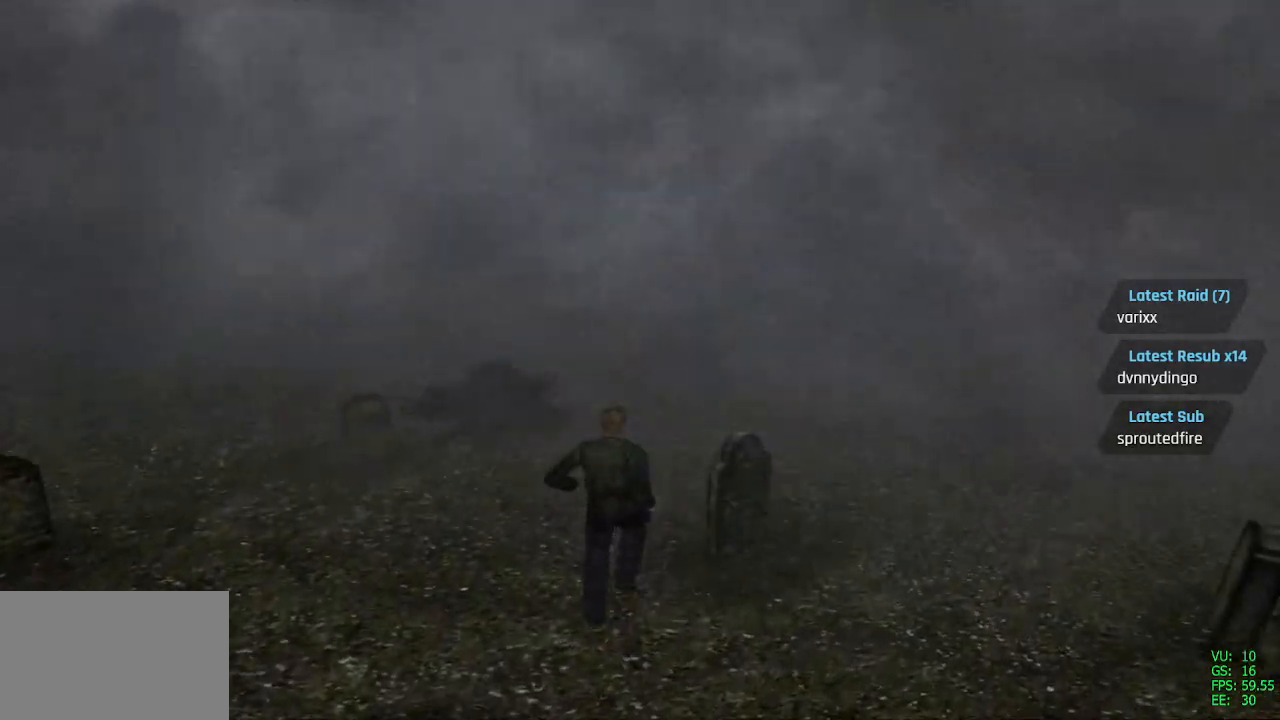
{"buttons": ["SQUARE", "DPAD_UP"], "left_stick": "center", "right_stick": "center", "events": []}
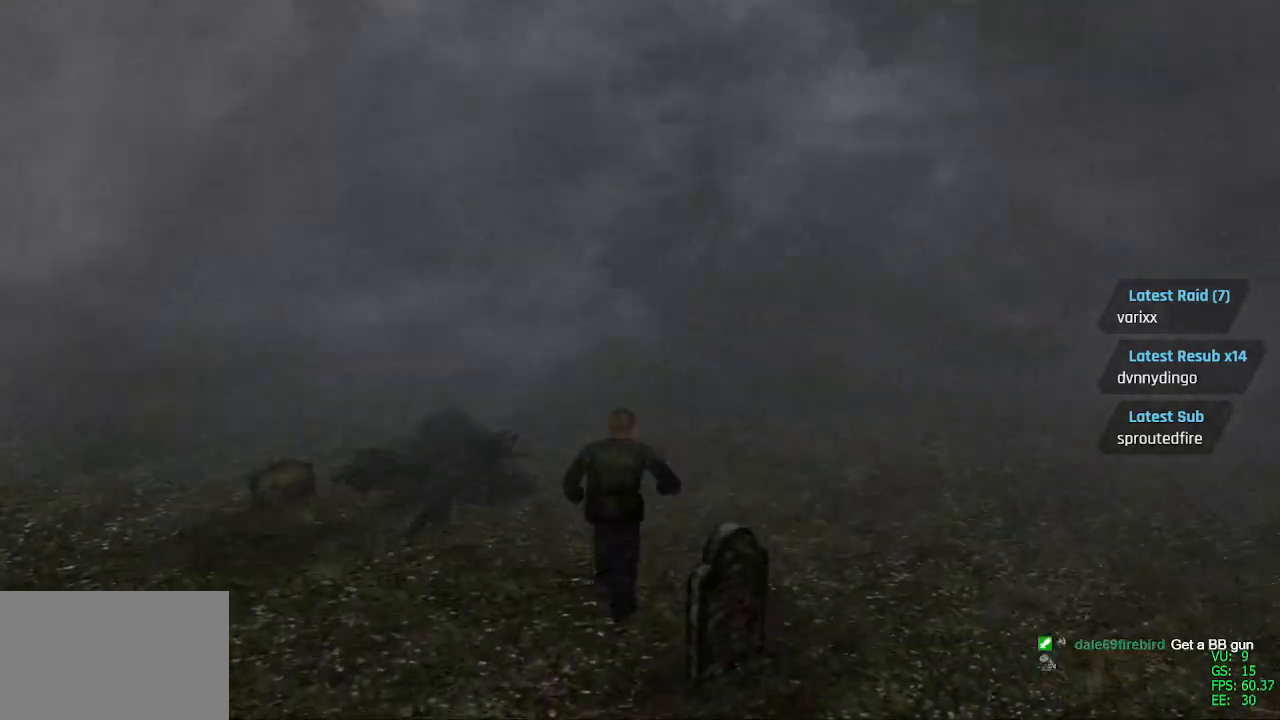
{"buttons": ["SQUARE", "DPAD_UP"], "left_stick": "center", "right_stick": "center"}
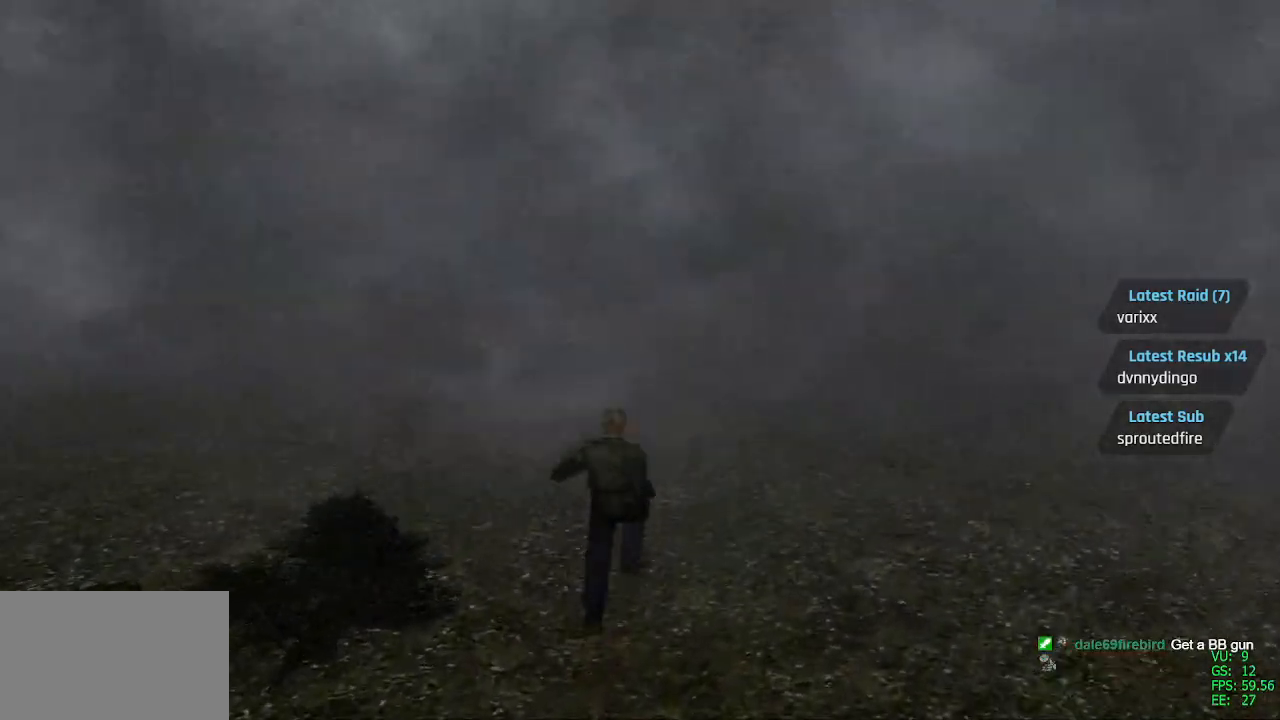
{"buttons": ["SQUARE", "DPAD_UP"], "left_stick": "center", "right_stick": "center", "events": [[217, "DPAD_RIGHT", "down"], [350, "DPAD_RIGHT", "up"]]}
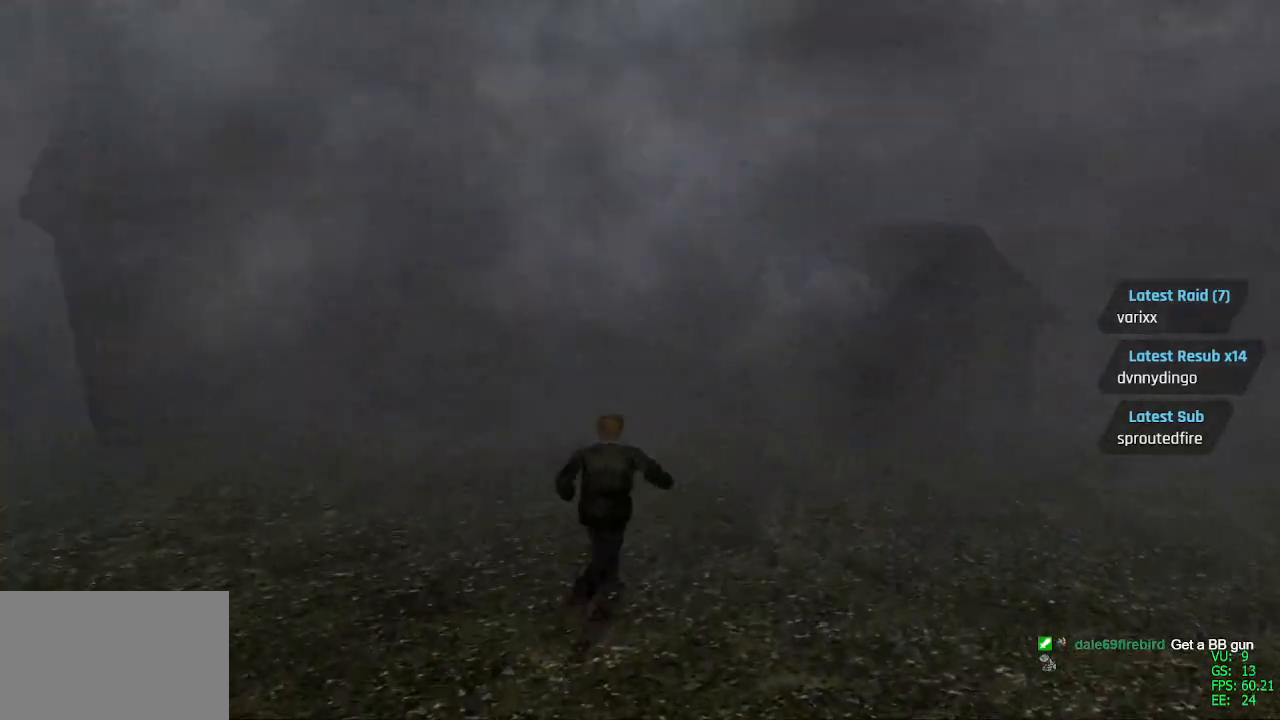
{"buttons": ["SQUARE", "DPAD_UP"], "left_stick": "center", "right_stick": "center", "events": [[50, "CROSS", "down"], [167, "CROSS", "up"]]}
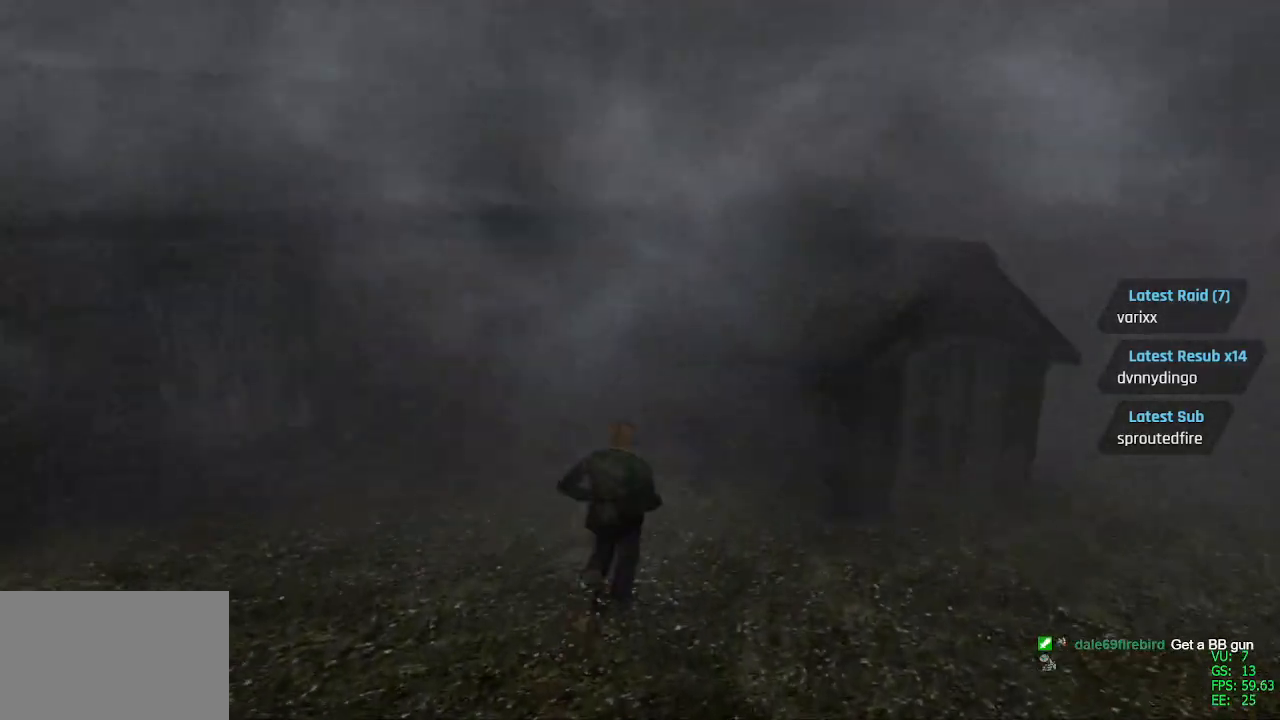
{"buttons": ["DPAD_LEFT"], "left_stick": "center", "right_stick": "center", "events": [[117, "SQUARE", "up"], [200, "L1", "down"], [283, "DPAD_LEFT", "down"], [300, "L1", "up"], [400, "DPAD_UP", "up"]]}
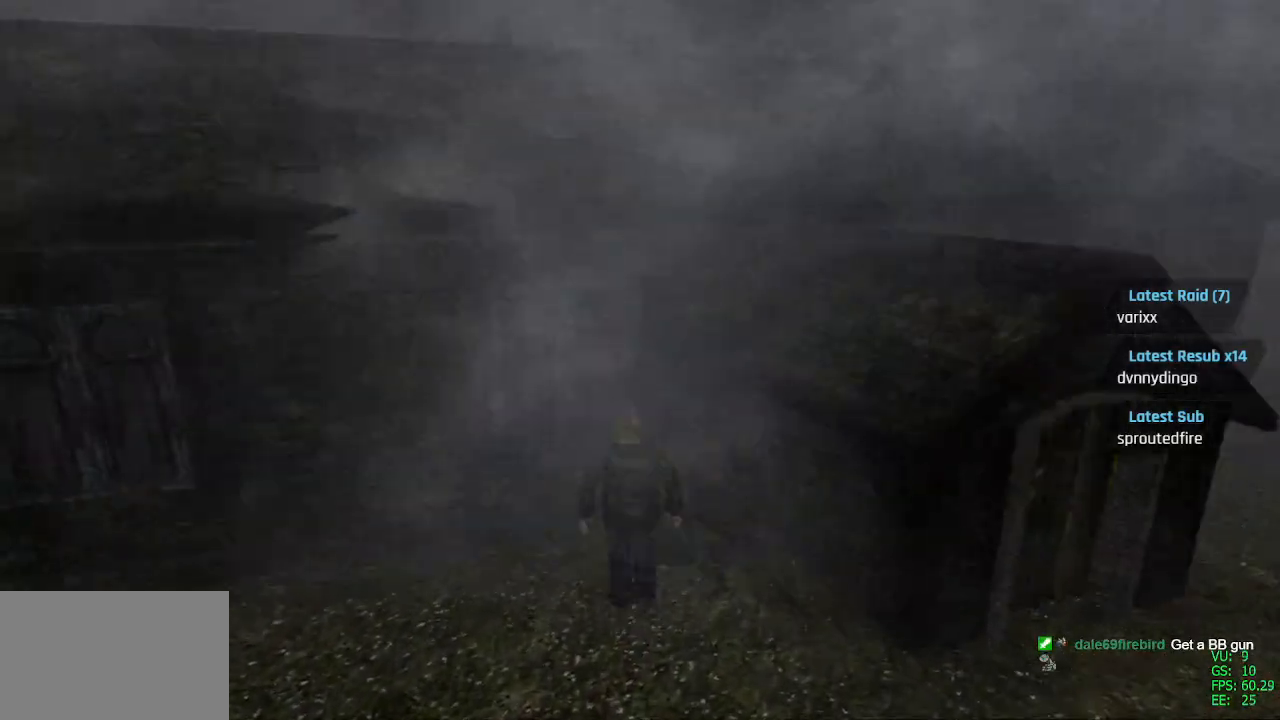
{"buttons": ["SQUARE", "DPAD_UP", "DPAD_LEFT"], "left_stick": "center", "right_stick": "center", "events": [[433, "SQUARE", "down"], [450, "DPAD_UP", "down"]]}
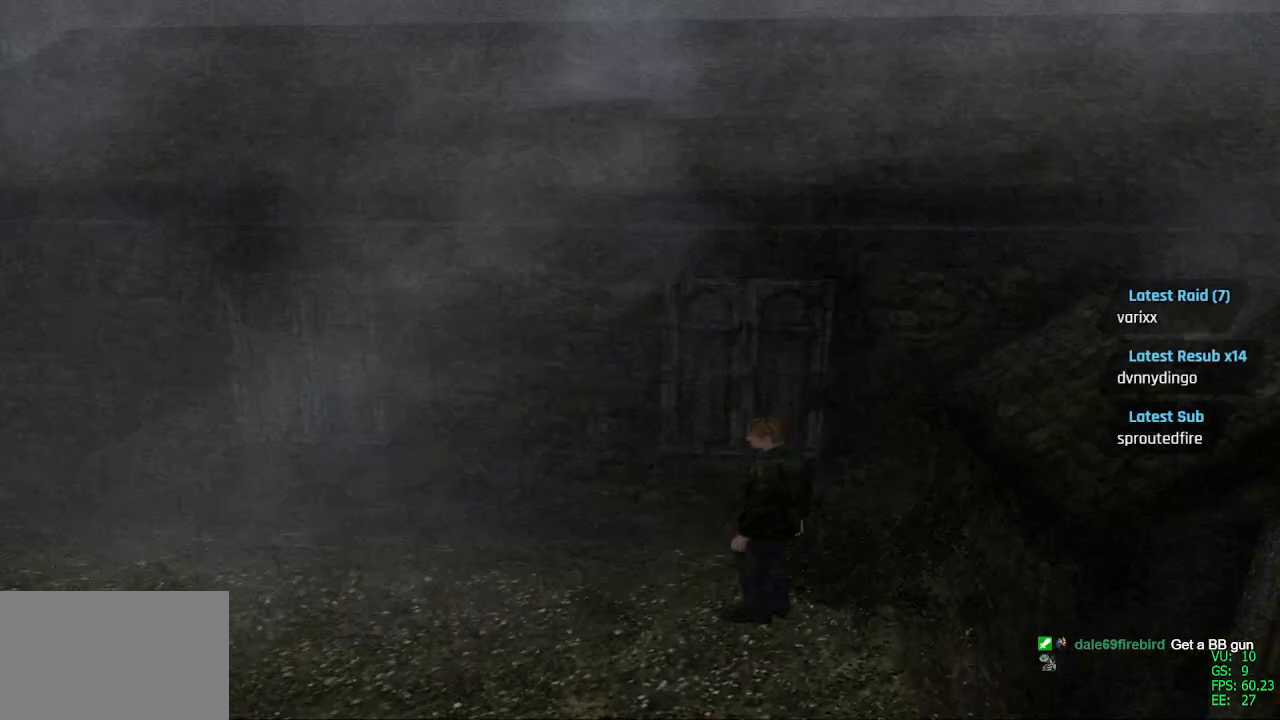
{"buttons": ["SQUARE", "DPAD_UP"], "left_stick": "center", "right_stick": "center", "events": [[267, "DPAD_LEFT", "up"]]}
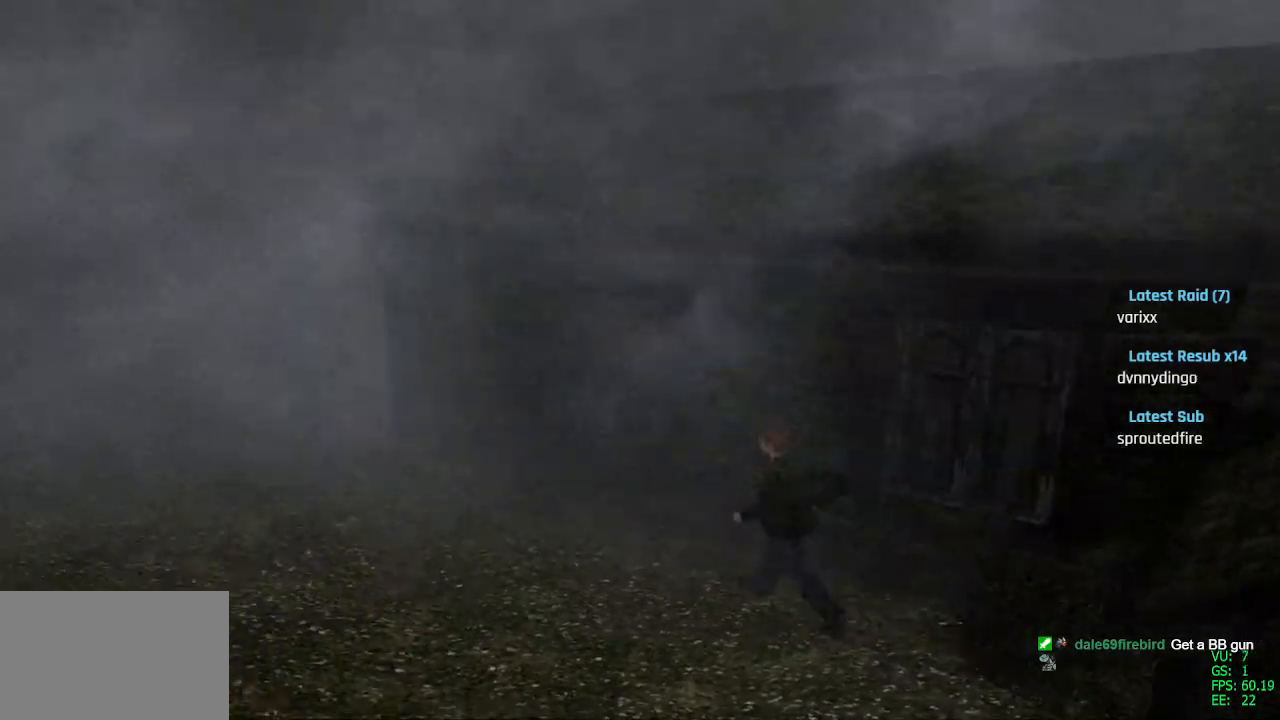
{"buttons": ["SQUARE", "DPAD_UP"], "left_stick": "center", "right_stick": "center", "events": [[83, "DPAD_LEFT", "down"], [300, "DPAD_LEFT", "up"]]}
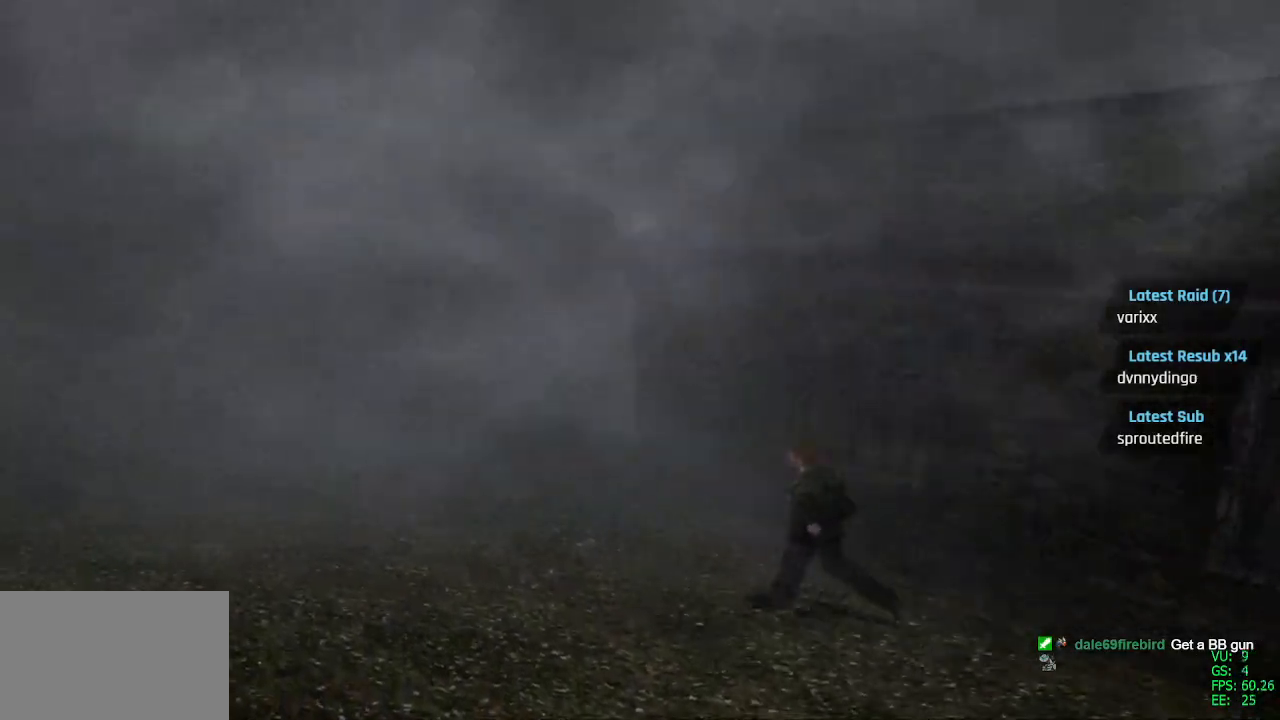
{"buttons": ["SQUARE", "DPAD_UP"], "left_stick": "center", "right_stick": "center", "events": [[200, "DPAD_RIGHT", "down"], [283, "DPAD_UP", "up"], [350, "DPAD_UP", "down"], [467, "DPAD_RIGHT", "up"]]}
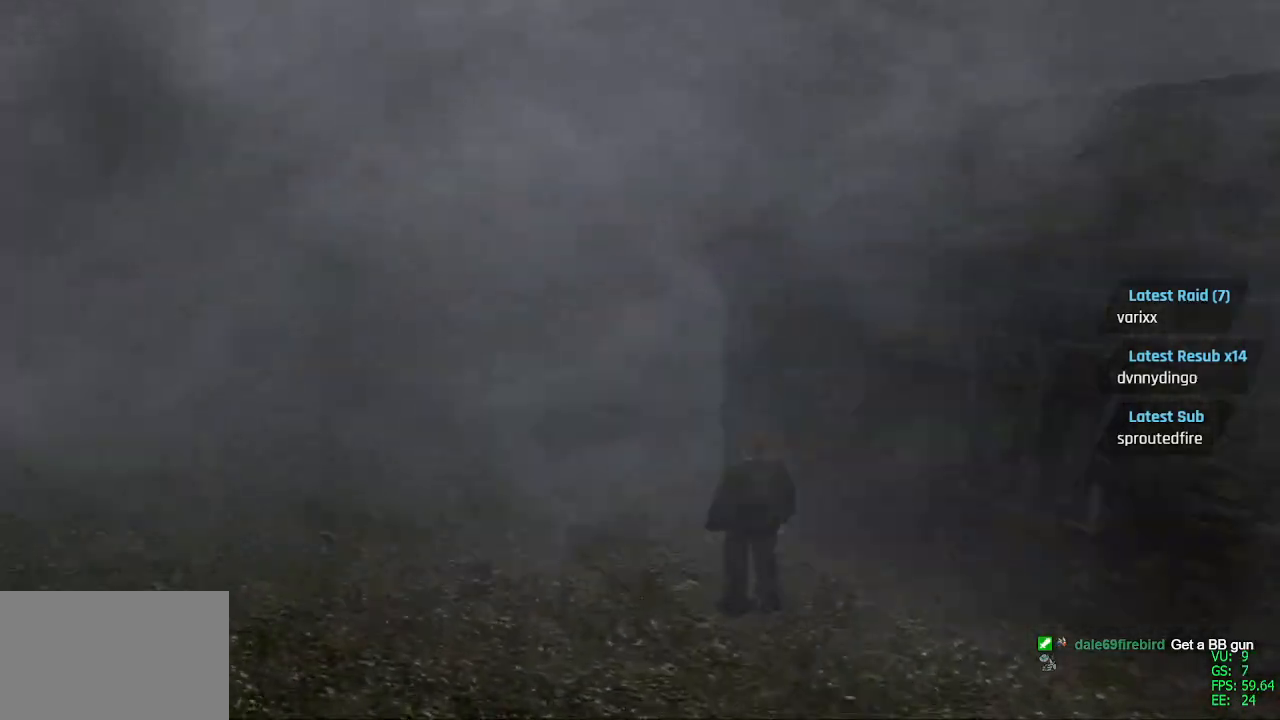
{"buttons": ["SQUARE", "DPAD_UP"], "left_stick": "center", "right_stick": "center", "events": []}
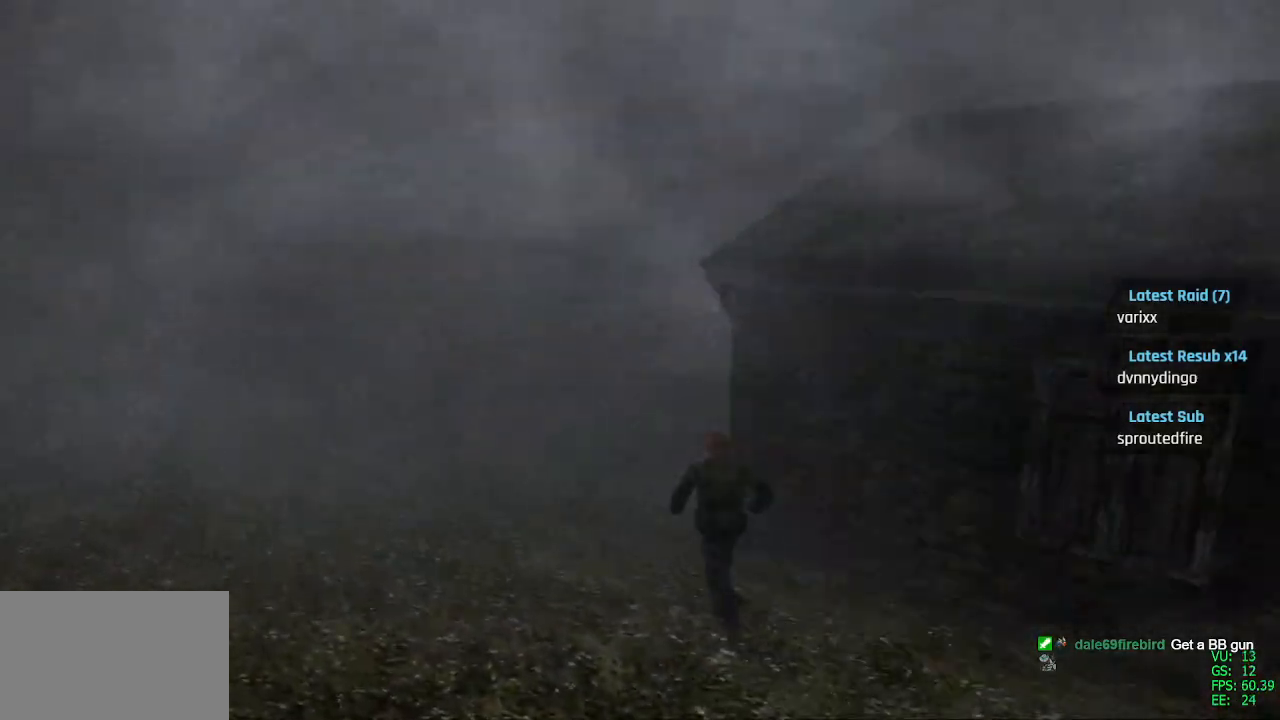
{"buttons": ["SQUARE", "DPAD_UP"], "left_stick": "center", "right_stick": "center", "events": [[300, "DPAD_RIGHT", "down"], [500, "DPAD_RIGHT", "up"]]}
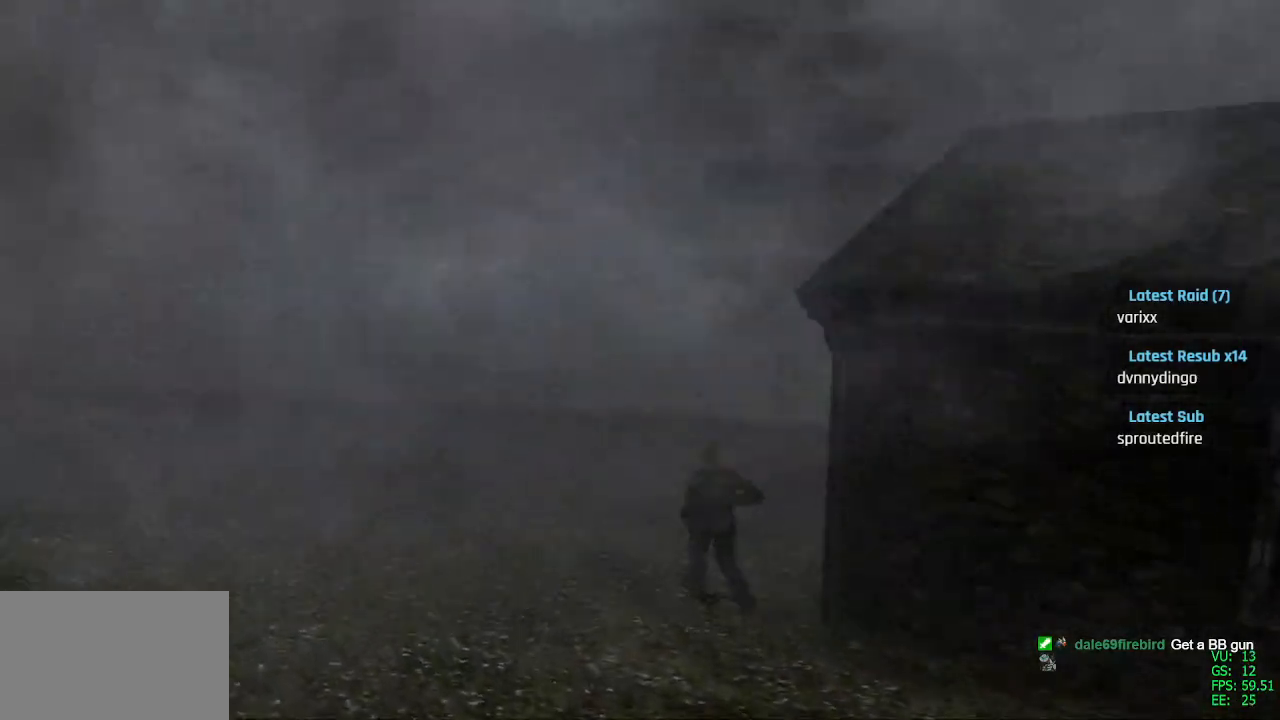
{"buttons": ["DPAD_UP", "DPAD_LEFT"], "left_stick": "center", "right_stick": "center", "events": [[367, "SQUARE", "up"], [450, "DPAD_LEFT", "down"]]}
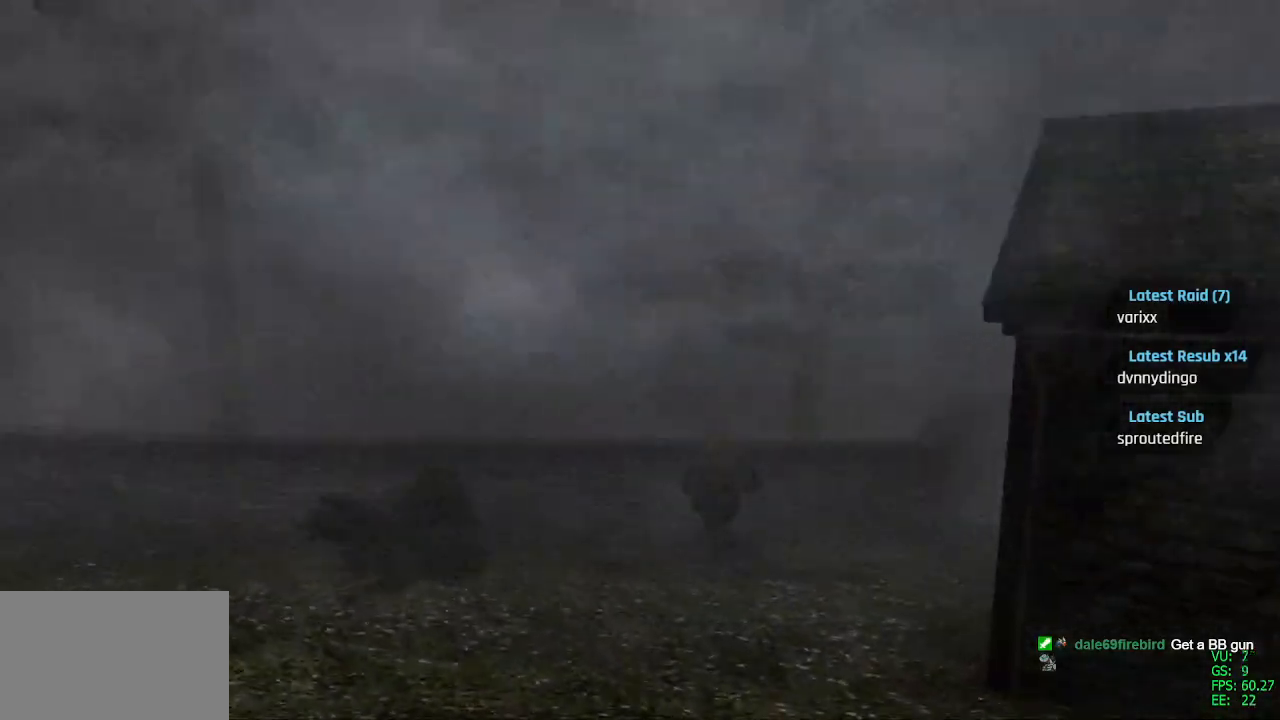
{"buttons": ["SQUARE", "DPAD_UP", "DPAD_LEFT"], "left_stick": "center", "right_stick": "center", "events": [[17, "DPAD_UP", "up"], [250, "DPAD_DOWN", "down"], [300, "DPAD_DOWN", "up"], [317, "DPAD_UP", "down"], [383, "SQUARE", "down"]]}
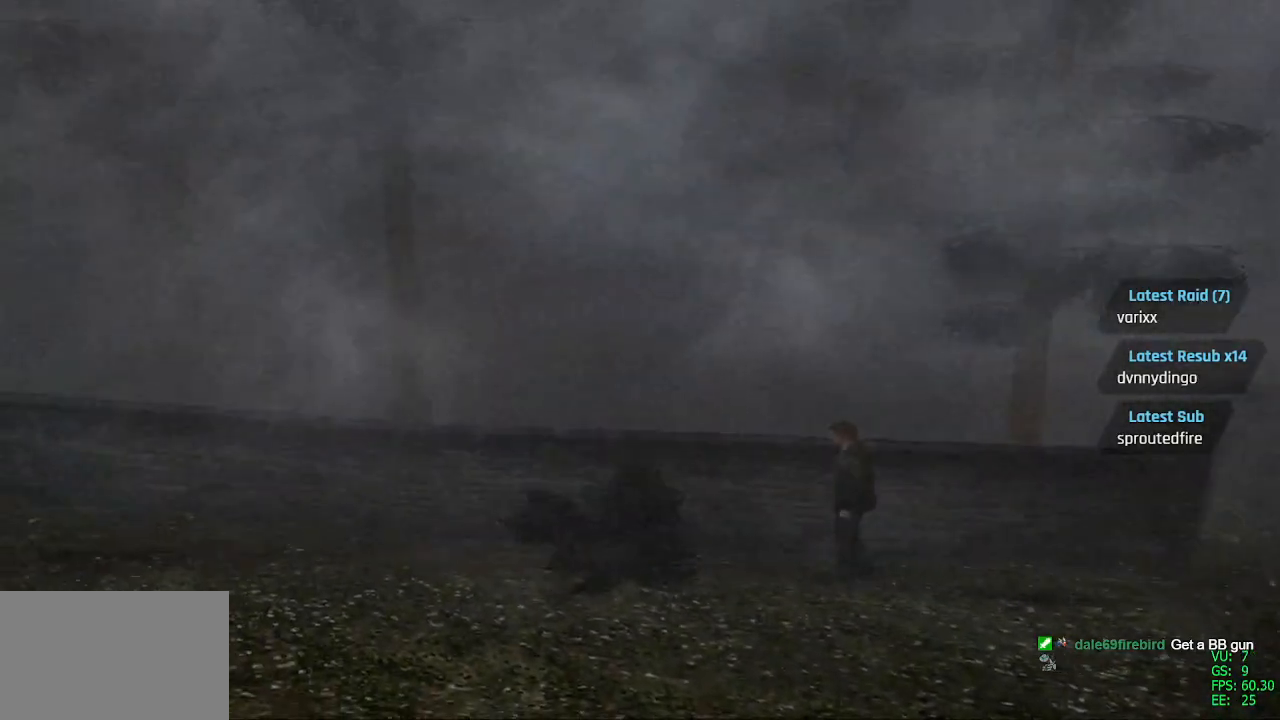
{"buttons": ["SQUARE", "DPAD_UP", "DPAD_LEFT"], "left_stick": "center", "right_stick": "center", "events": []}
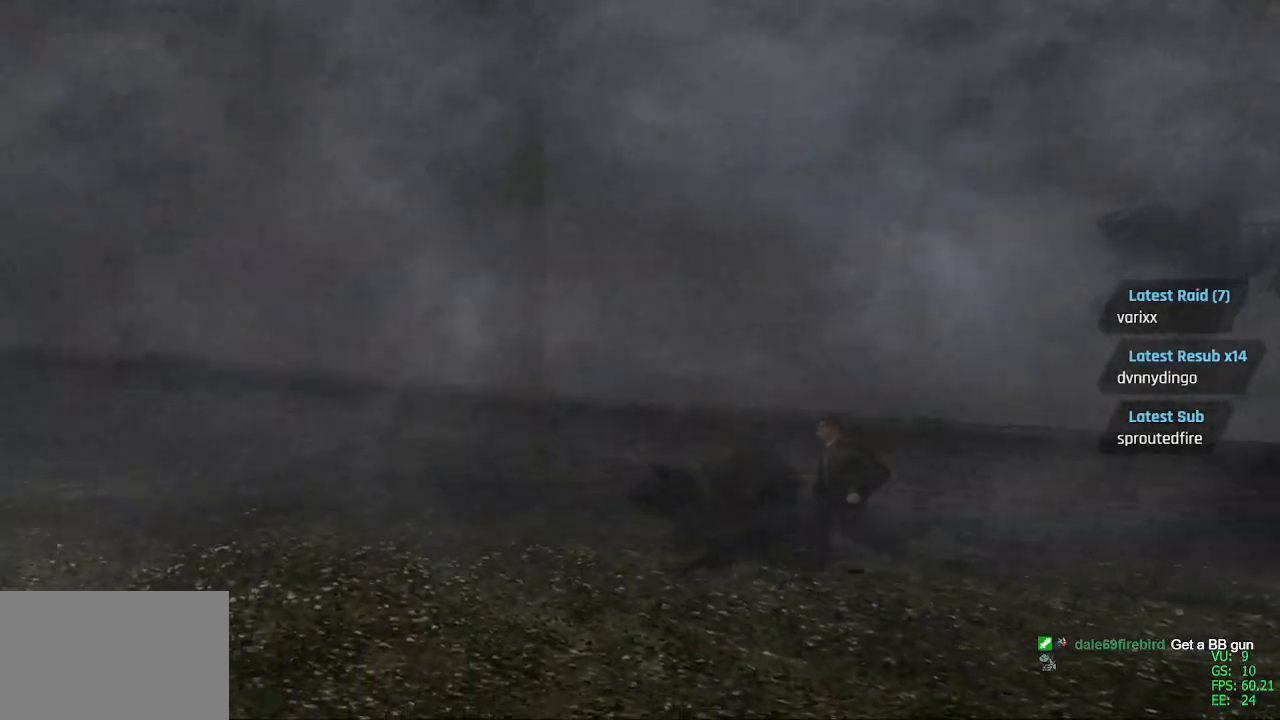
{"buttons": ["SQUARE", "DPAD_UP", "DPAD_LEFT"], "left_stick": "center", "right_stick": "center", "events": []}
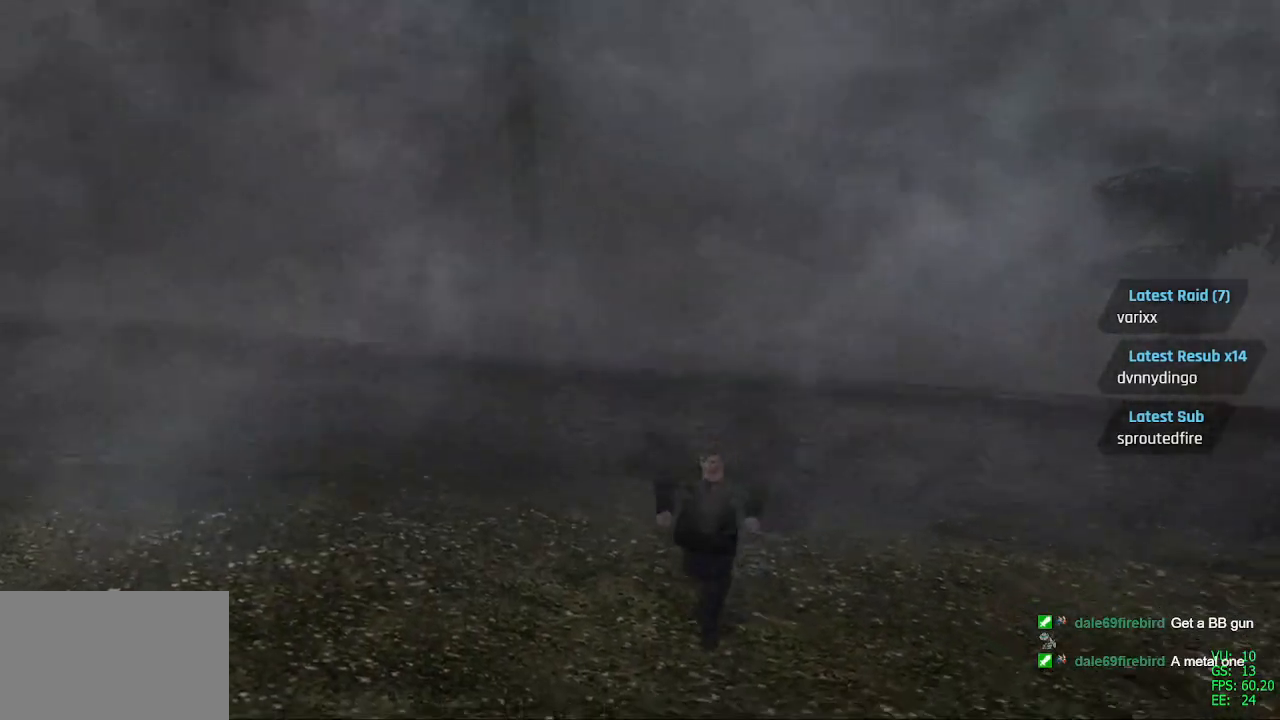
{"buttons": ["SQUARE", "DPAD_UP", "DPAD_LEFT"], "left_stick": "center", "right_stick": "center", "events": []}
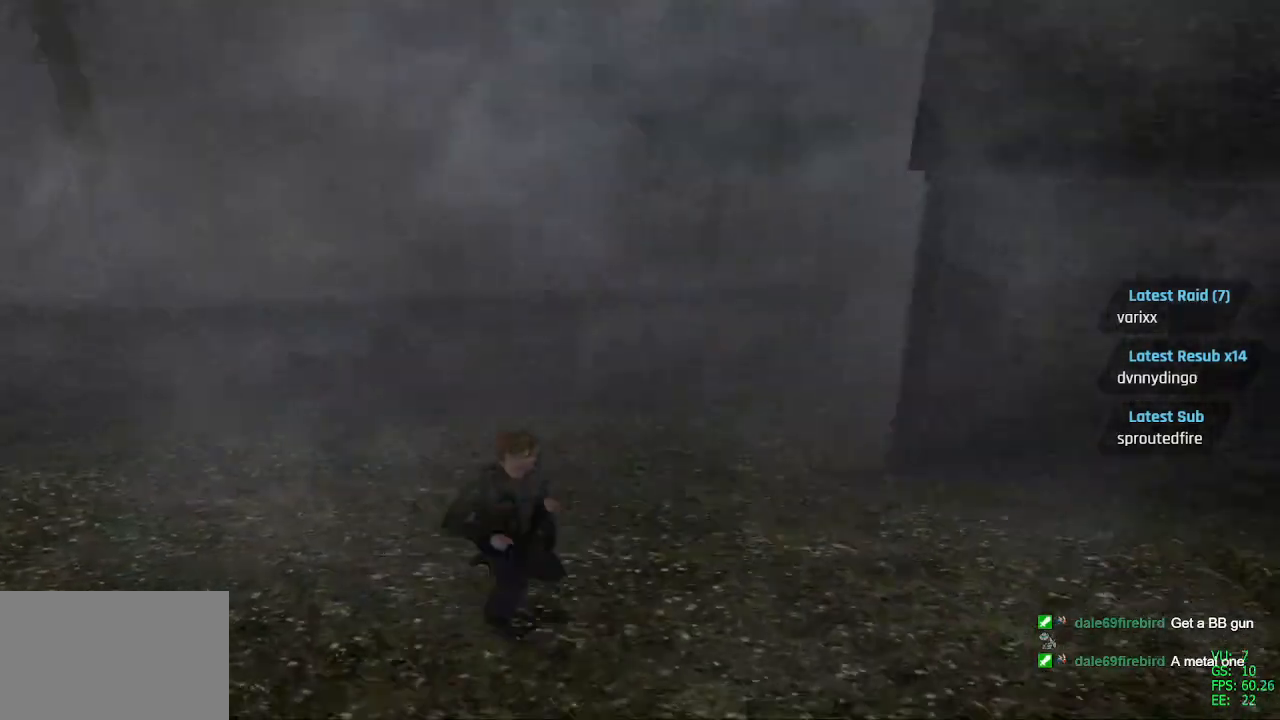
{"buttons": ["SQUARE", "DPAD_UP"], "left_stick": "center", "right_stick": "center", "events": [[200, "DPAD_LEFT", "up"]]}
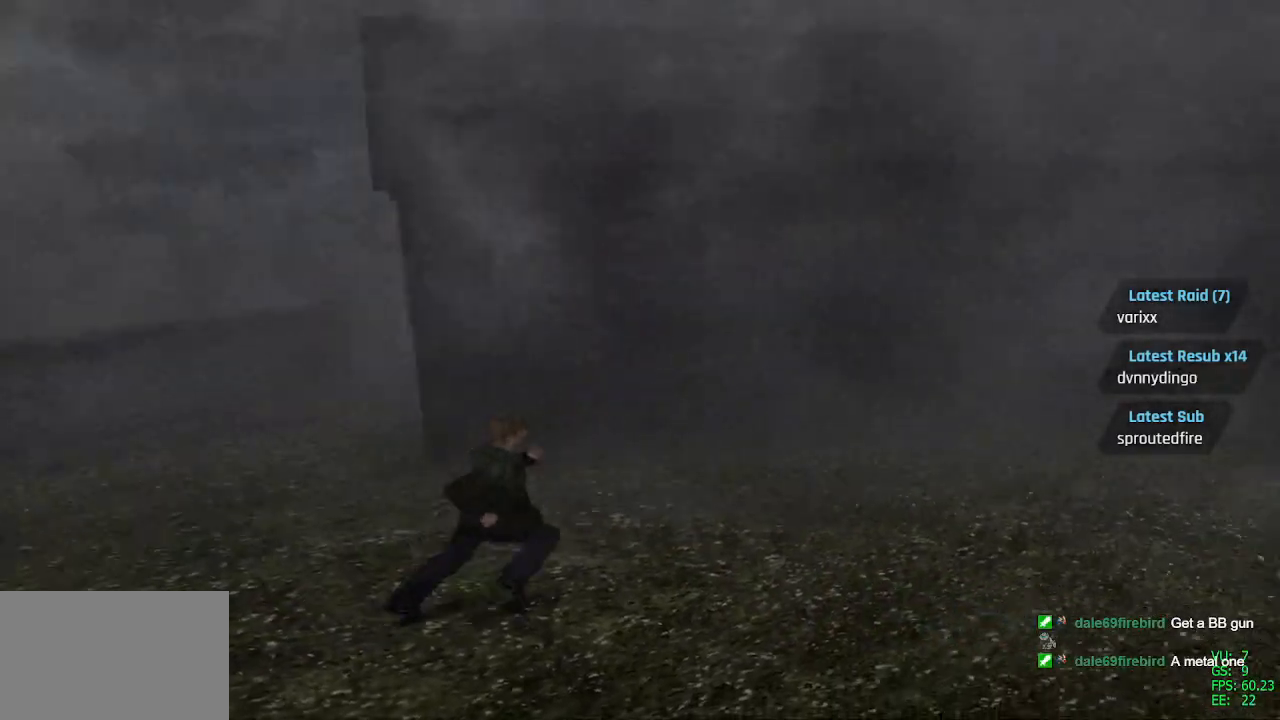
{"buttons": ["SQUARE", "DPAD_UP"], "left_stick": "center", "right_stick": "center", "events": []}
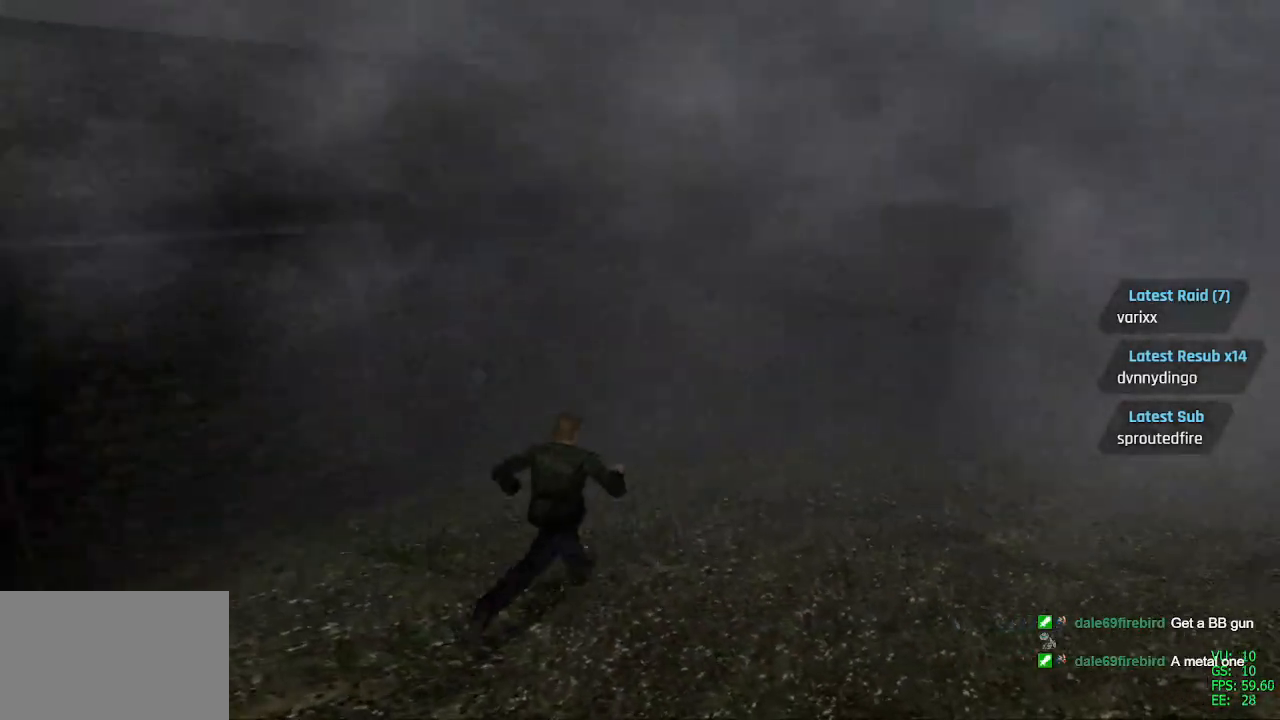
{"buttons": ["SQUARE", "DPAD_UP"], "left_stick": "center", "right_stick": "center", "events": [[233, "DPAD_RIGHT", "down"], [483, "DPAD_RIGHT", "up"]]}
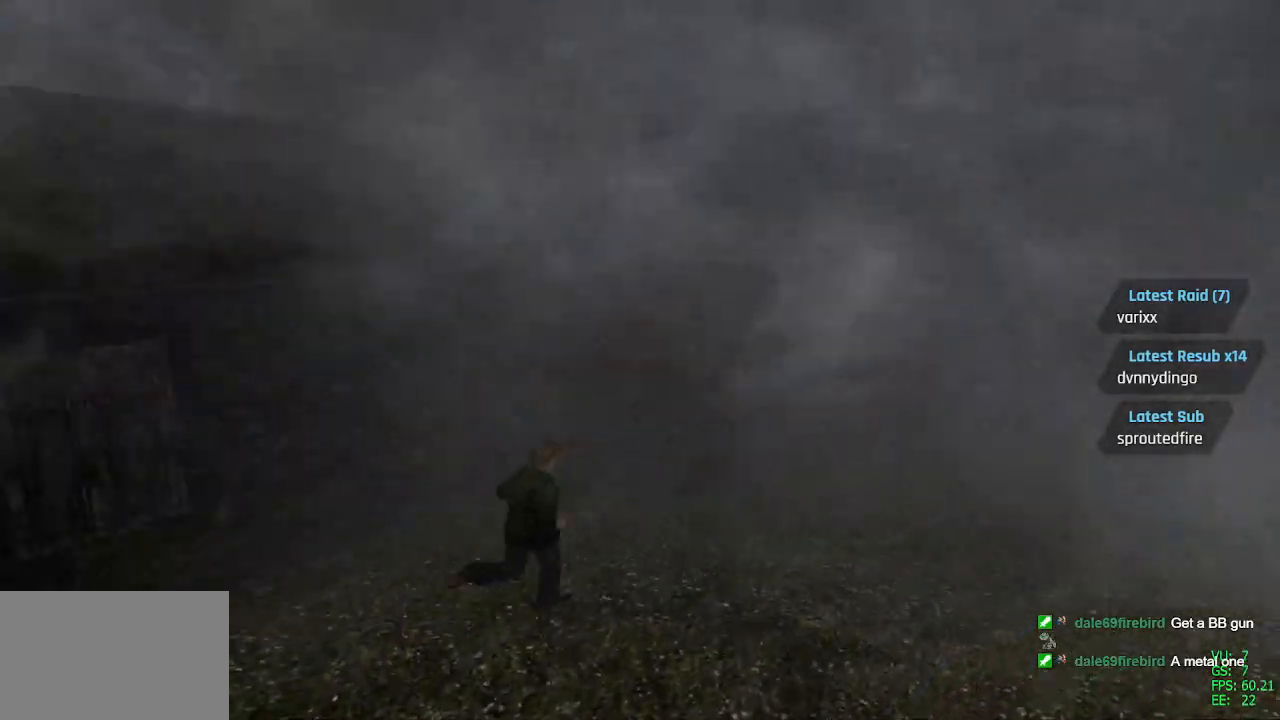
{"buttons": ["SQUARE", "DPAD_UP"], "left_stick": "center", "right_stick": "center", "events": []}
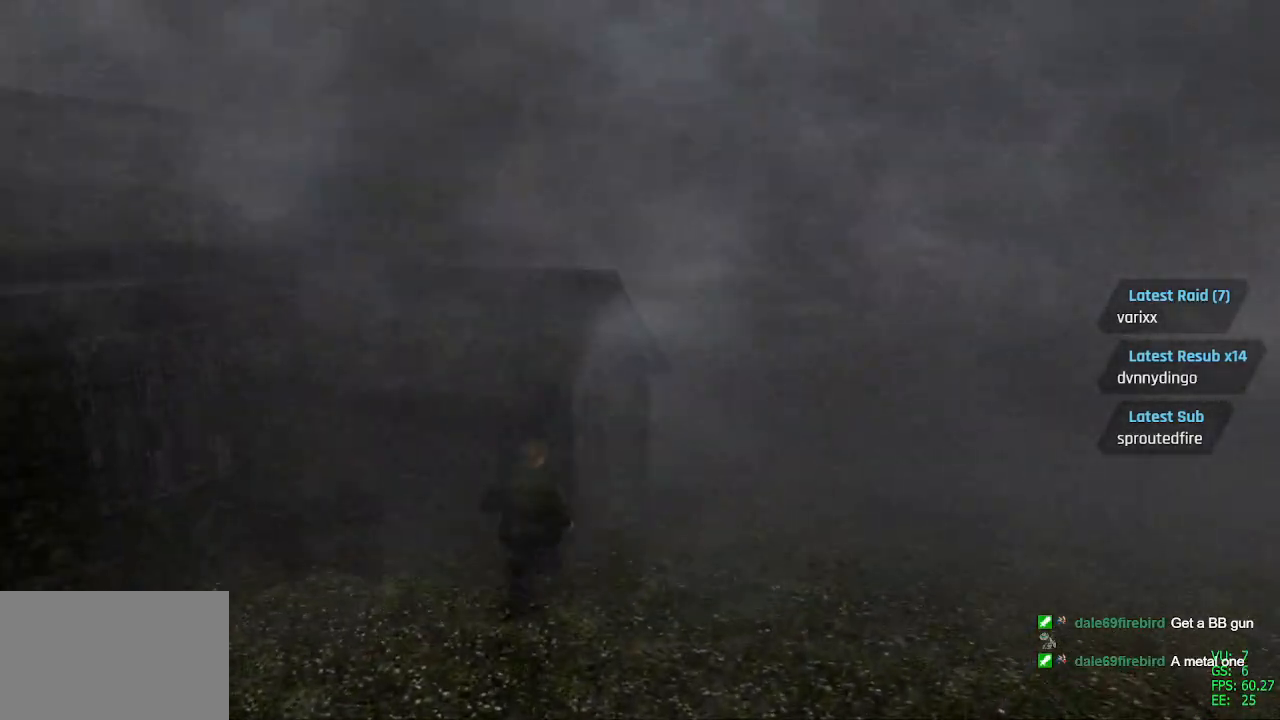
{"buttons": ["DPAD_LEFT"], "left_stick": "center", "right_stick": "center", "events": [[100, "SQUARE", "up"], [167, "DPAD_LEFT", "down"], [467, "DPAD_UP", "up"]]}